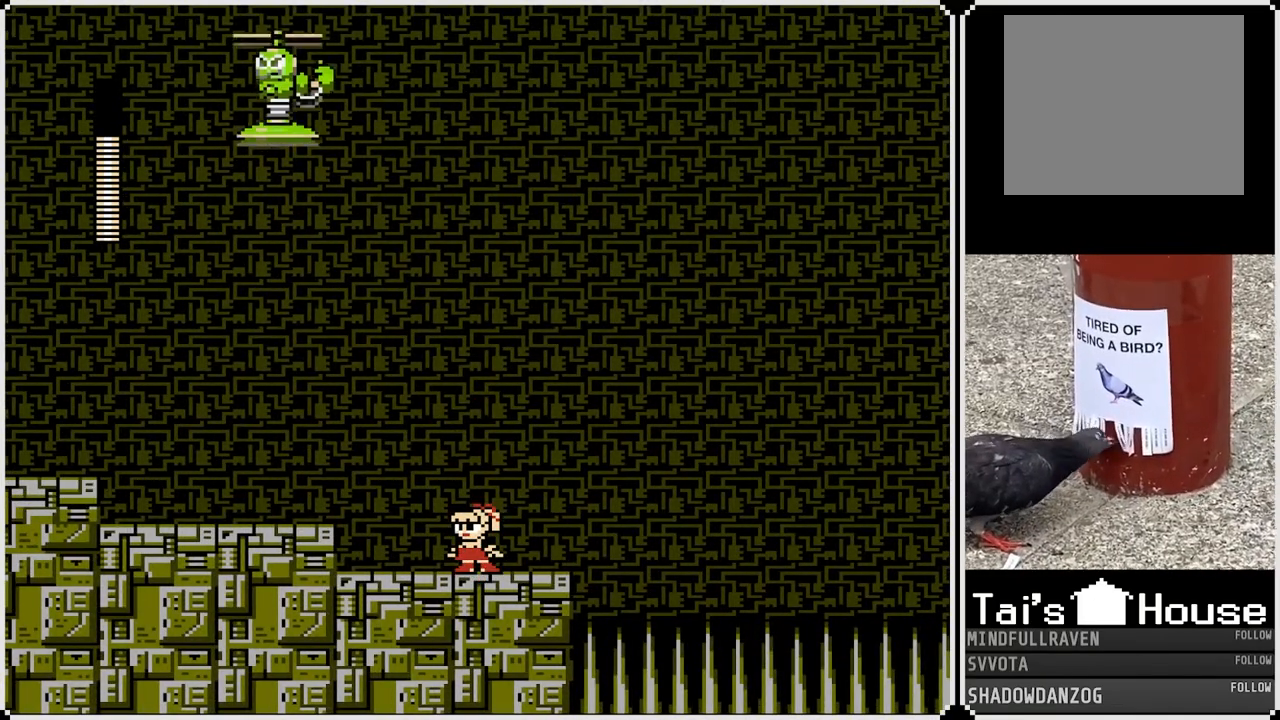
Gameplay with a controller (PlayStation layout); each line is a JSON object with the inputs held at the frame after it. "events" lists button and stick changes between this image and that frame as [ms after this image, input, new state], when the widget could be followed in between.
{"buttons": ["SQUARE"], "left_stick": "center", "right_stick": "center", "events": [[250, "CROSS", "down"], [300, "SQUARE", "down"], [317, "CROSS", "up"], [367, "SQUARE", "up"], [433, "SQUARE", "down"]]}
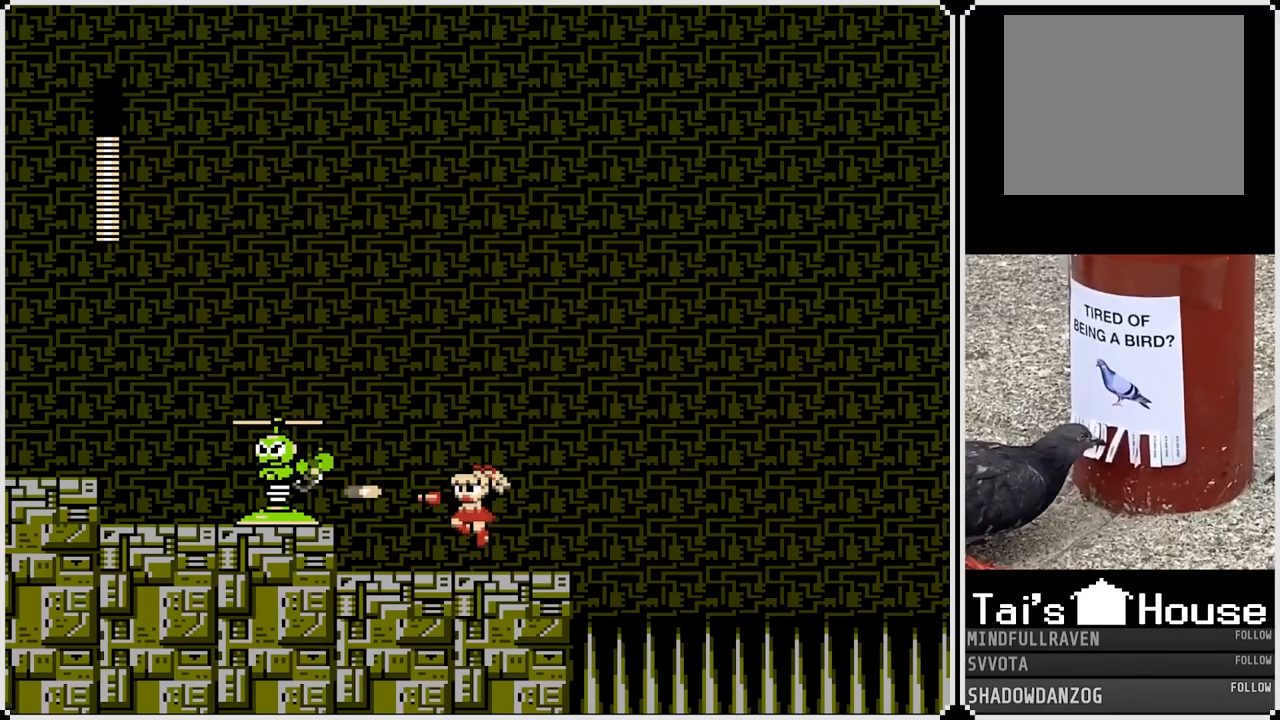
{"buttons": [], "left_stick": "center", "right_stick": "center", "events": [[17, "SQUARE", "up"], [50, "SQUARE", "down"], [133, "SQUARE", "up"], [200, "CROSS", "down"], [283, "SQUARE", "down"], [333, "CROSS", "up"], [500, "SQUARE", "up"]]}
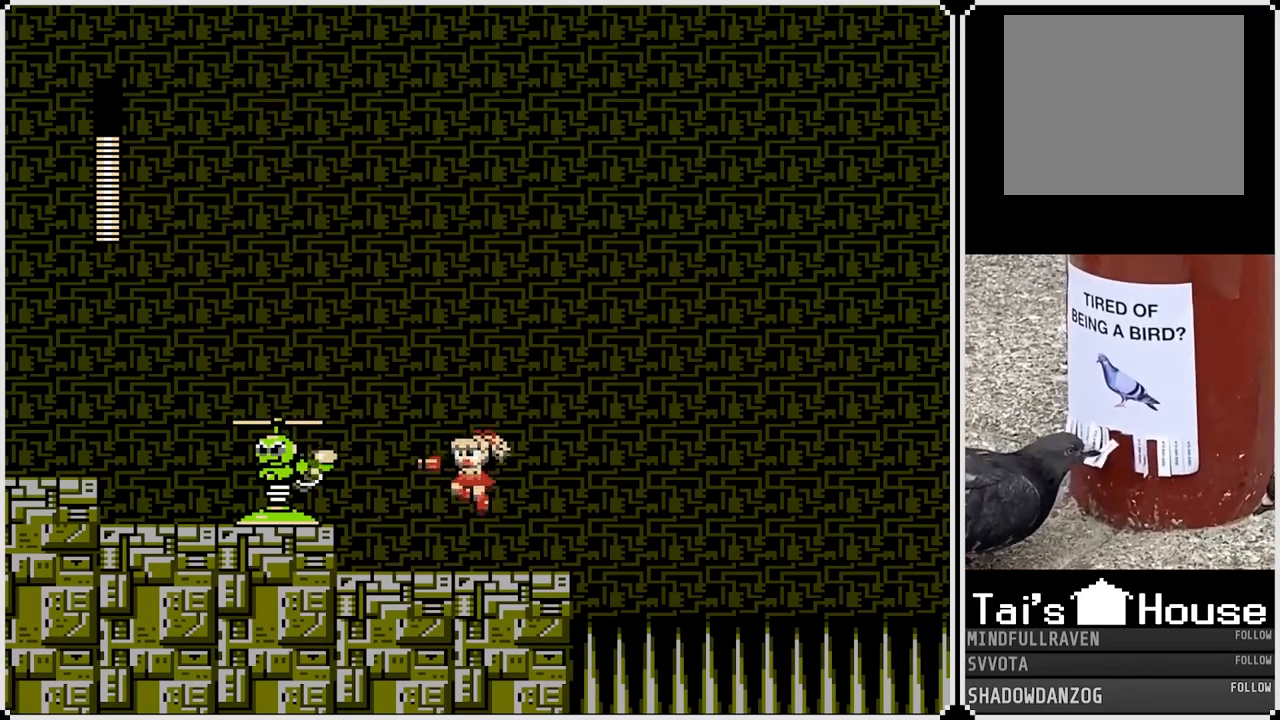
{"buttons": [], "left_stick": "center", "right_stick": "center", "events": [[67, "SQUARE", "down"], [150, "SQUARE", "up"], [333, "DPAD_LEFT", "down"], [433, "DPAD_LEFT", "up"]]}
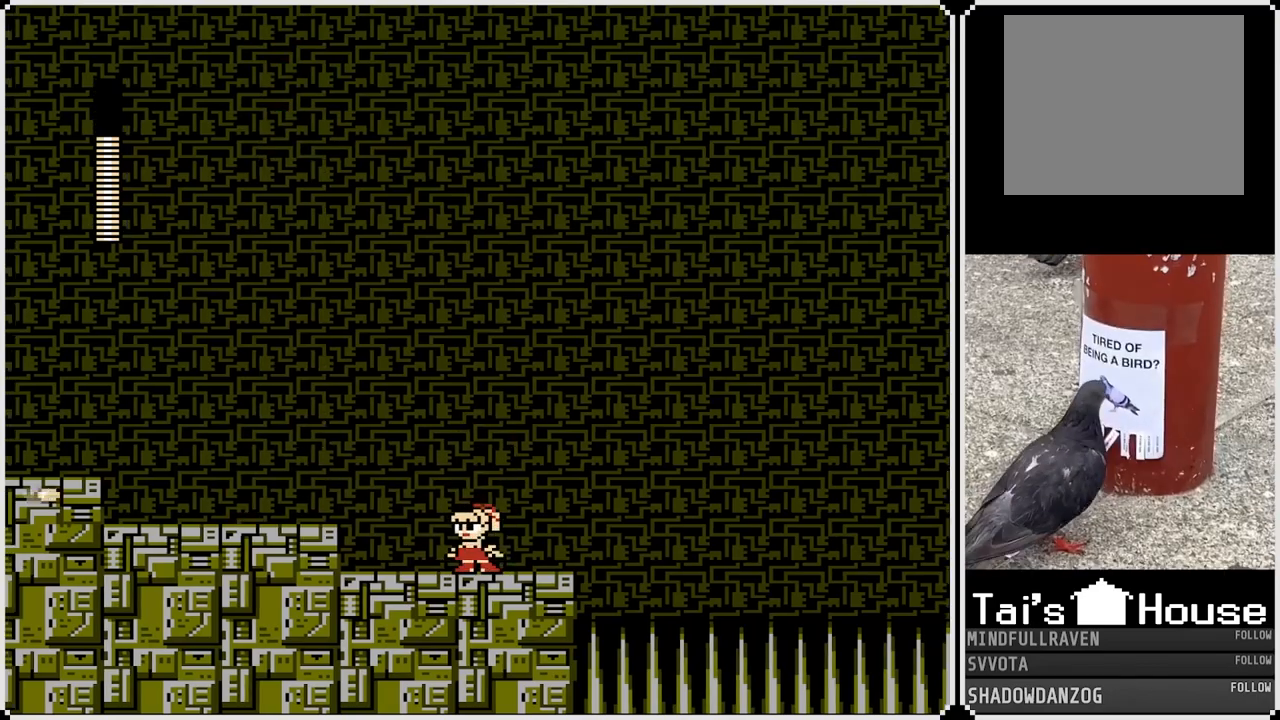
{"buttons": [], "left_stick": "center", "right_stick": "center", "events": []}
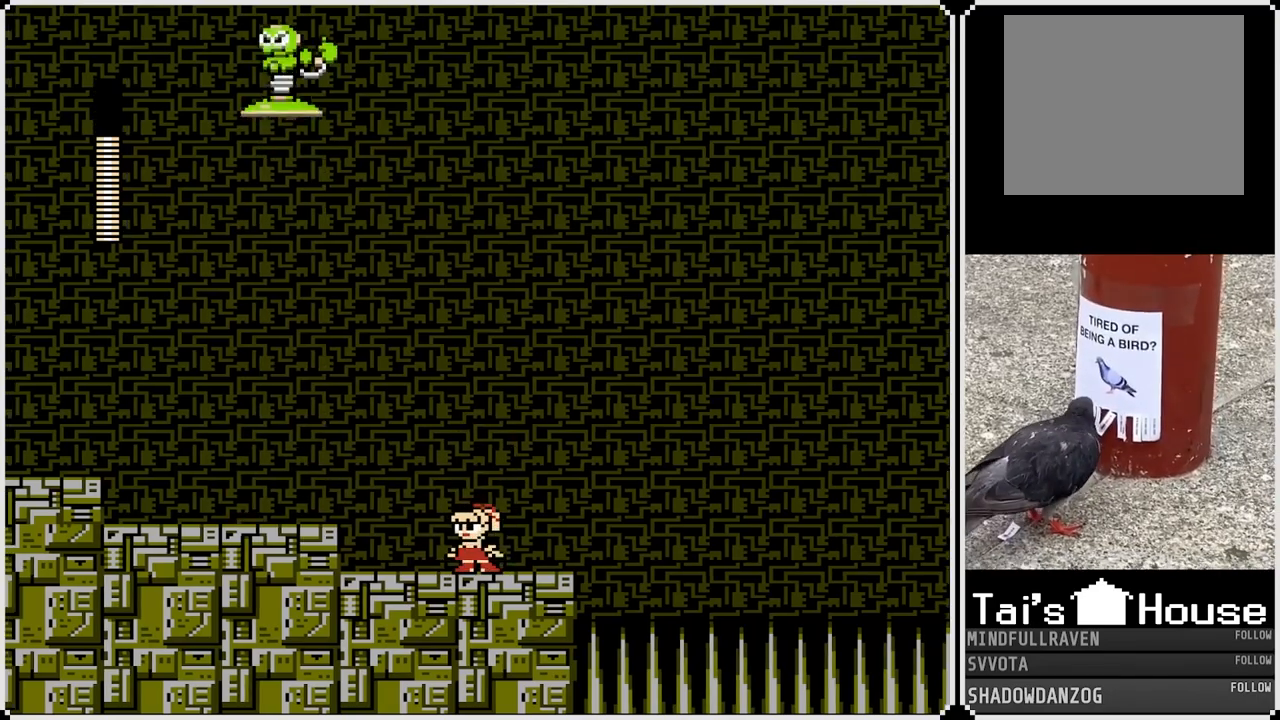
{"buttons": [], "left_stick": "center", "right_stick": "center", "events": [[333, "CROSS", "down"], [383, "SQUARE", "down"], [433, "CROSS", "up"], [467, "SQUARE", "up"]]}
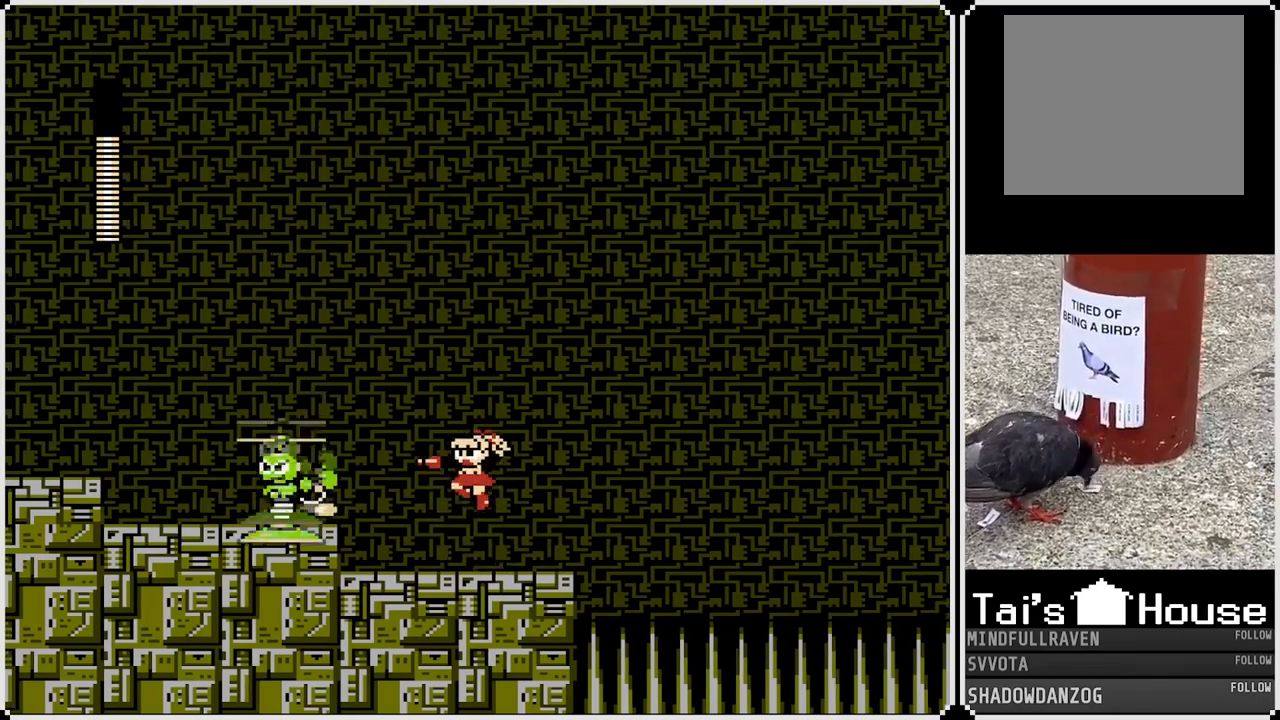
{"buttons": [], "left_stick": "center", "right_stick": "center", "events": [[17, "SQUARE", "down"], [83, "SQUARE", "up"], [117, "SQUARE", "down"], [183, "SQUARE", "up"], [300, "CROSS", "down"], [367, "SQUARE", "down"], [433, "CROSS", "up"], [467, "SQUARE", "up"]]}
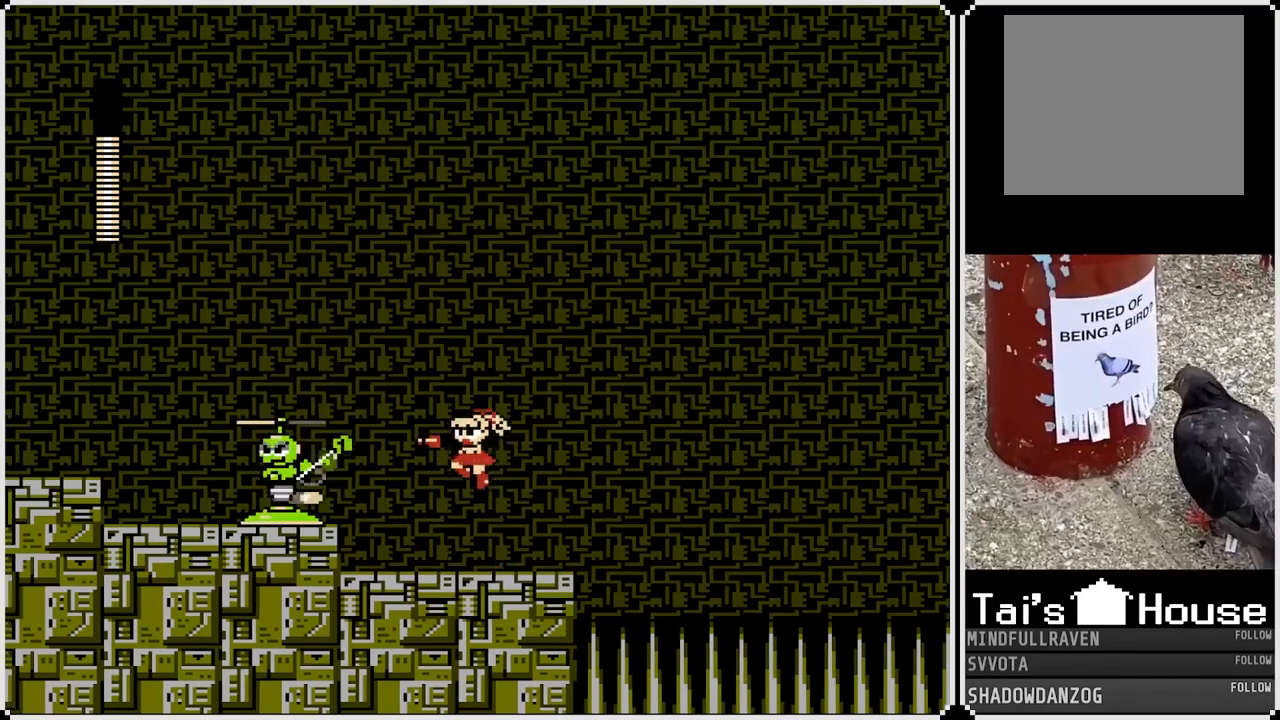
{"buttons": ["CROSS"], "left_stick": "center", "right_stick": "center", "events": [[417, "CROSS", "down"]]}
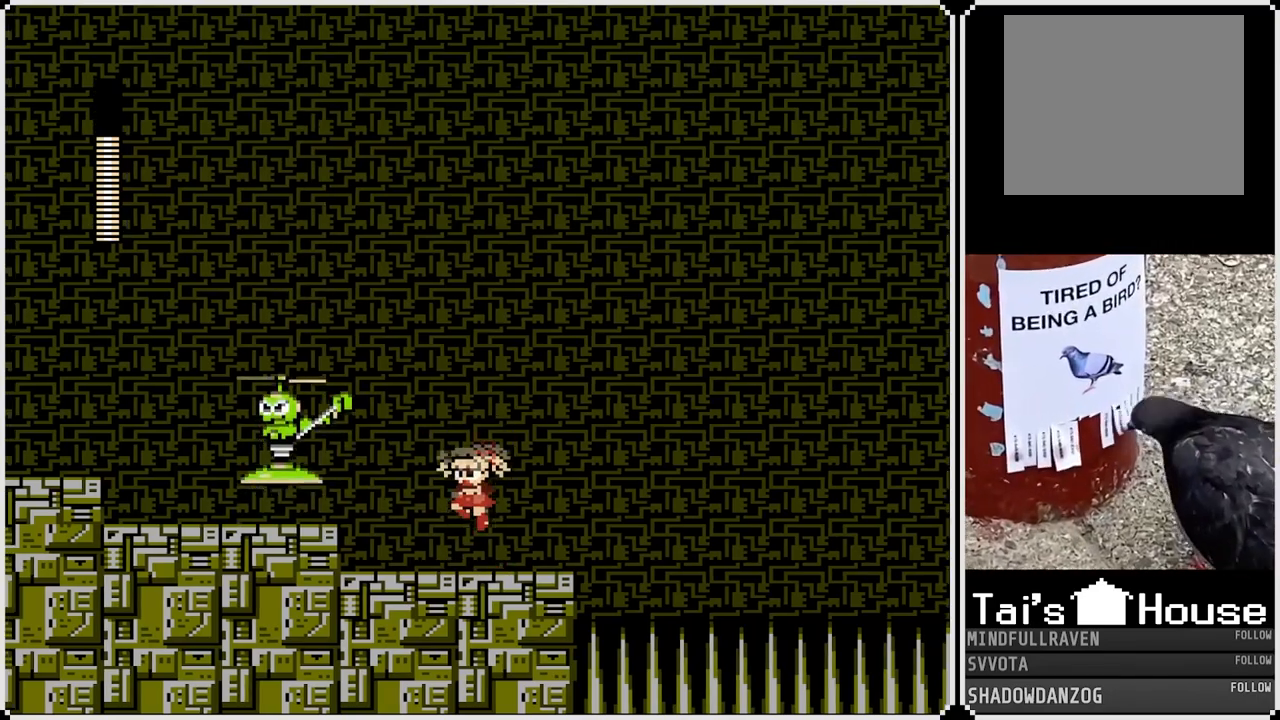
{"buttons": [], "left_stick": "center", "right_stick": "center", "events": [[183, "SQUARE", "down"], [233, "CROSS", "up"], [333, "SQUARE", "up"]]}
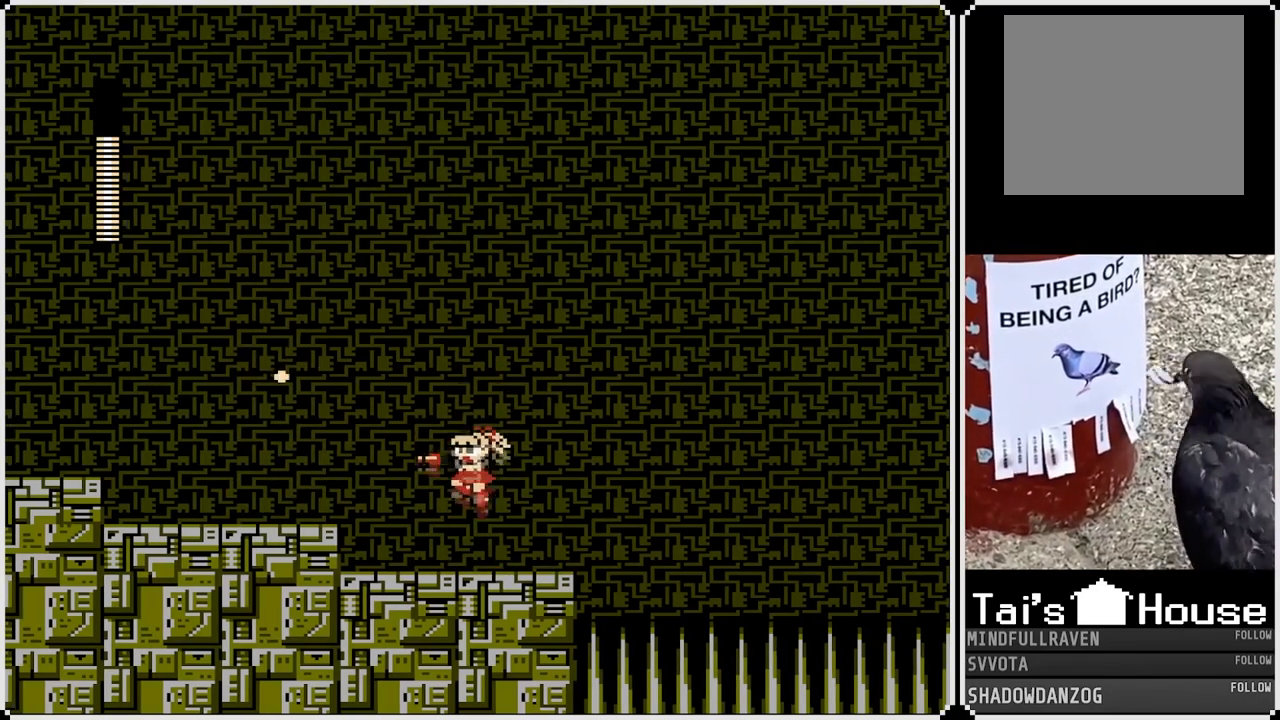
{"buttons": ["CROSS"], "left_stick": "center", "right_stick": "center", "events": [[467, "CROSS", "down"]]}
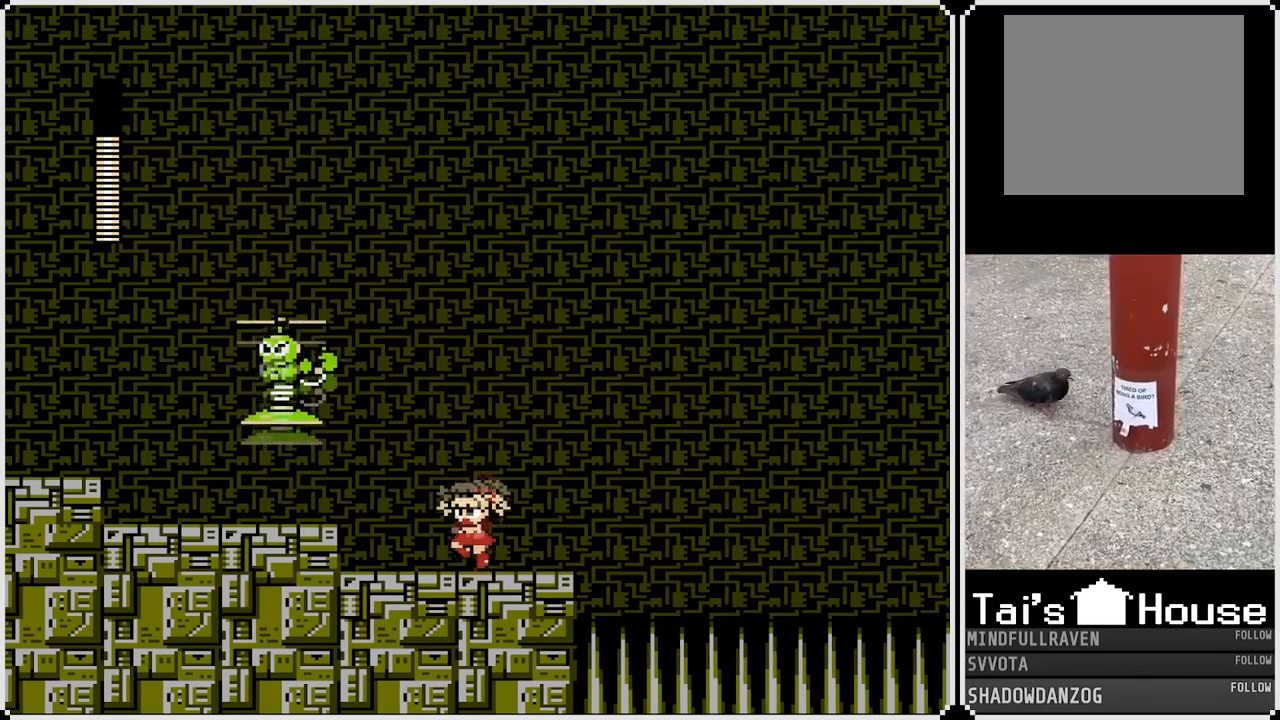
{"buttons": ["CROSS"], "left_stick": "center", "right_stick": "center", "events": [[17, "SQUARE", "down"], [100, "CROSS", "up"], [117, "SQUARE", "up"], [167, "SQUARE", "down"], [233, "SQUARE", "up"], [250, "DPAD_LEFT", "down"], [267, "SQUARE", "down"], [300, "DPAD_LEFT", "up"], [350, "SQUARE", "up"], [383, "SQUARE", "down"], [467, "SQUARE", "up"], [500, "CROSS", "down"]]}
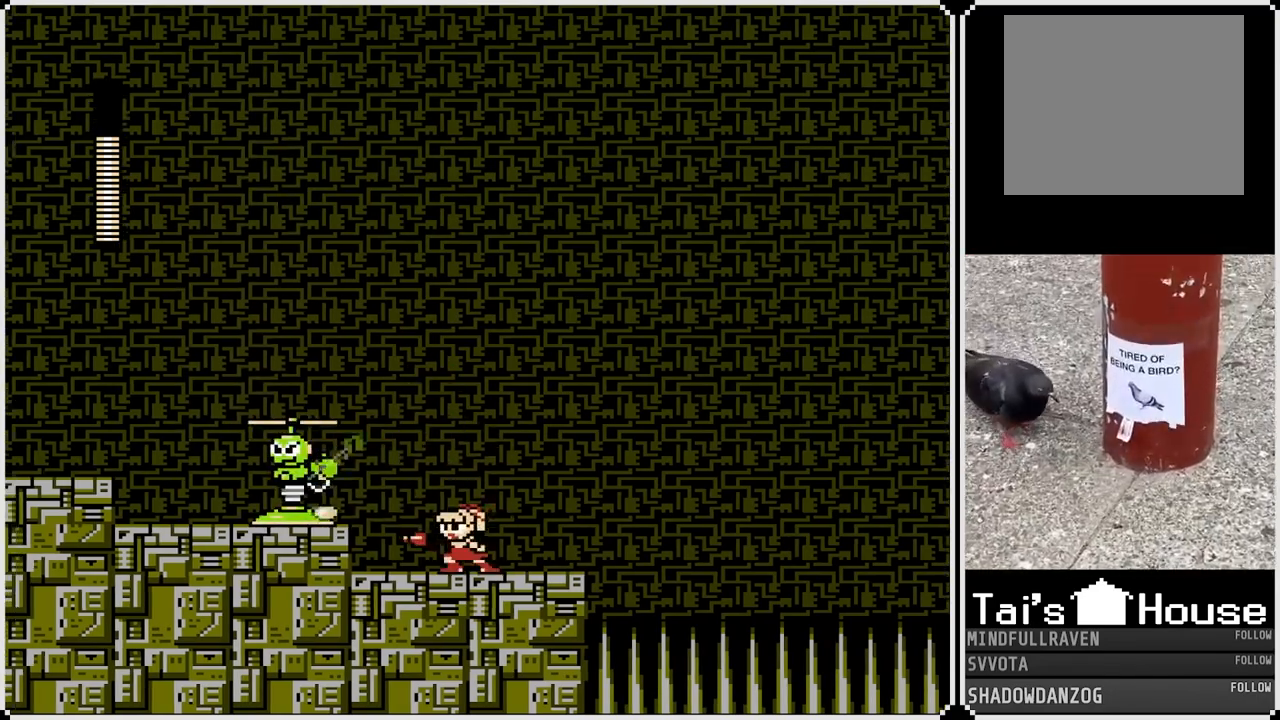
{"buttons": [], "left_stick": "center", "right_stick": "center", "events": [[100, "SQUARE", "down"], [150, "CROSS", "up"], [183, "SQUARE", "up"], [233, "SQUARE", "down"], [317, "SQUARE", "up"]]}
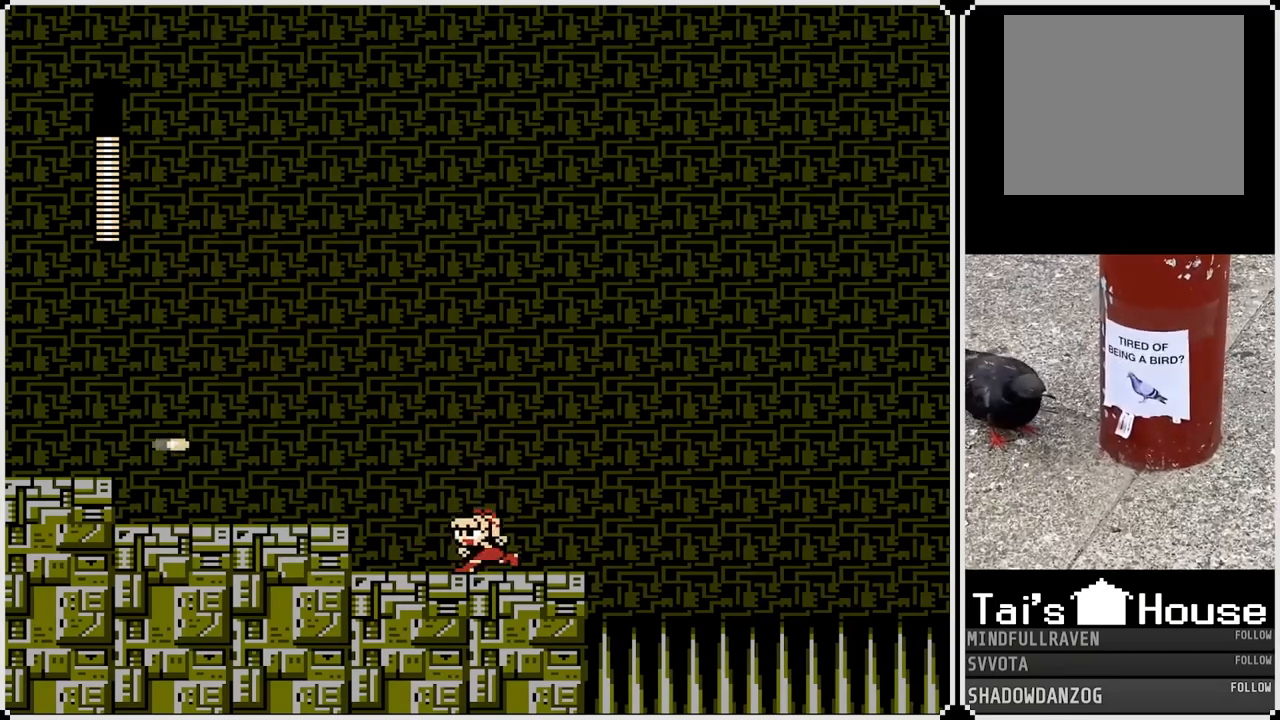
{"buttons": [], "left_stick": "center", "right_stick": "center", "events": []}
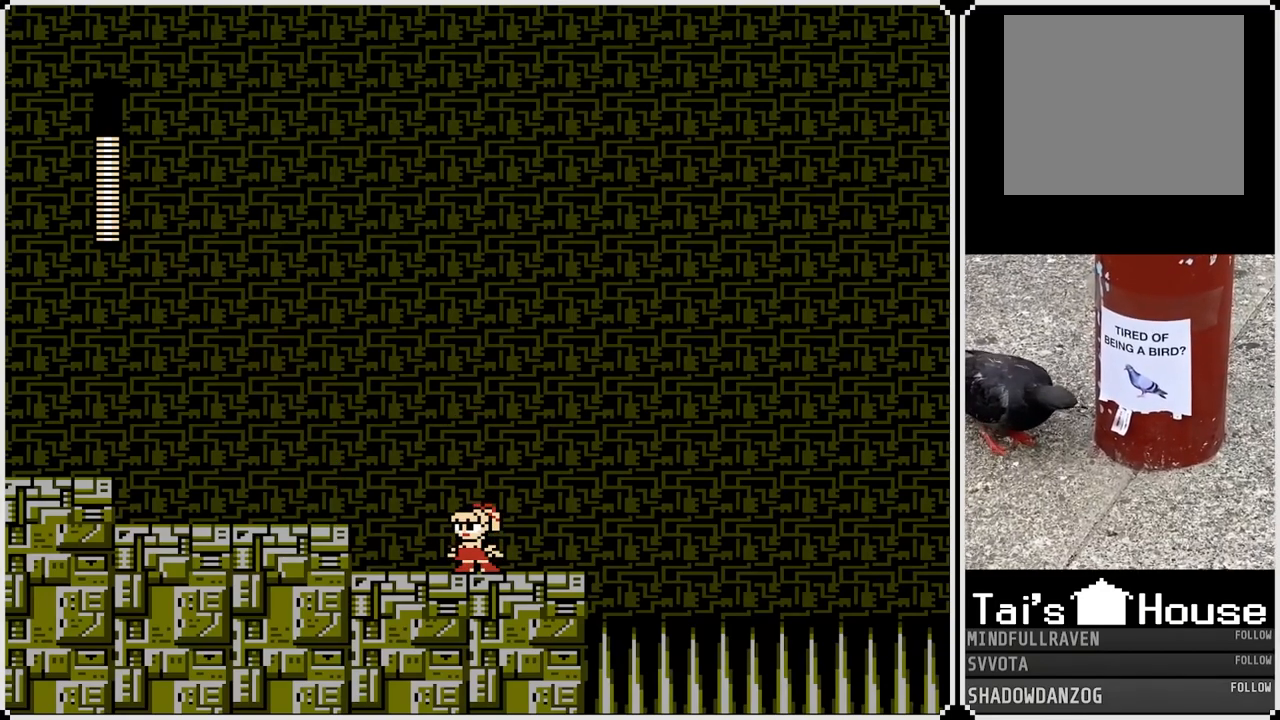
{"buttons": [], "left_stick": "center", "right_stick": "center", "events": []}
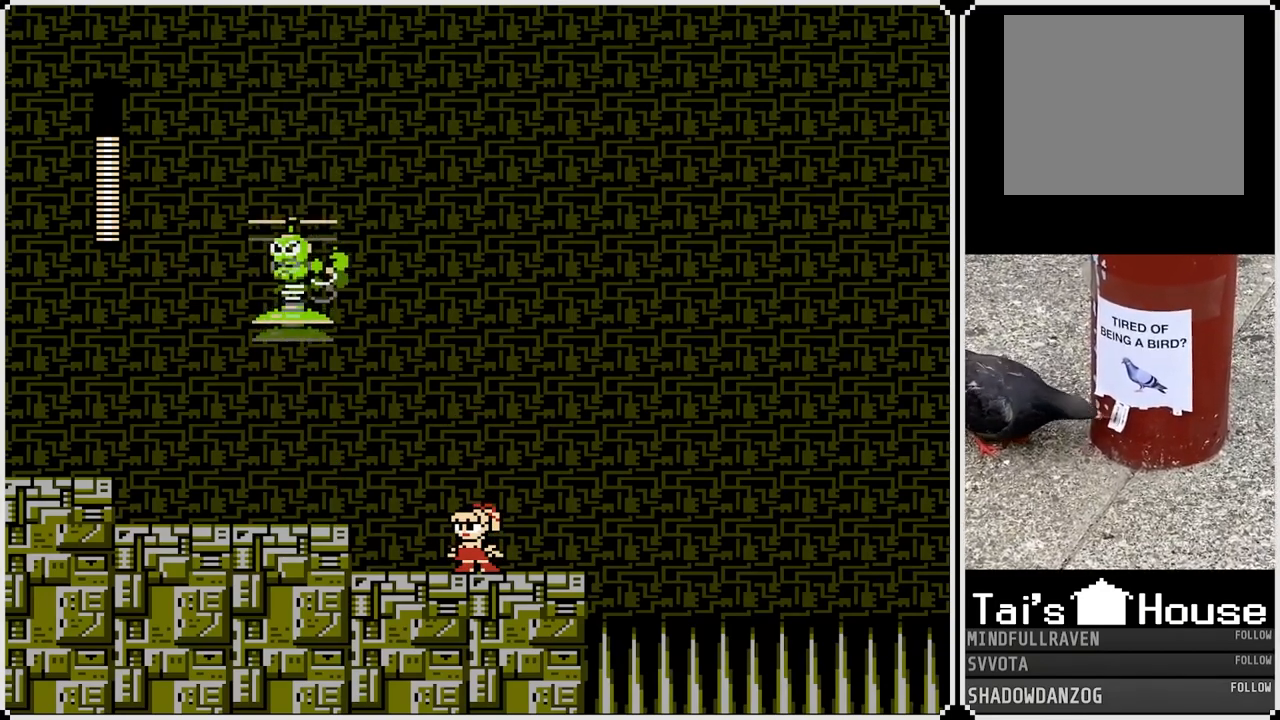
{"buttons": ["SQUARE"], "left_stick": "center", "right_stick": "center", "events": [[50, "CROSS", "down"], [83, "SQUARE", "down"], [150, "CROSS", "up"], [167, "SQUARE", "up"], [217, "SQUARE", "down"], [283, "SQUARE", "up"], [317, "SQUARE", "down"], [400, "SQUARE", "up"], [450, "SQUARE", "down"]]}
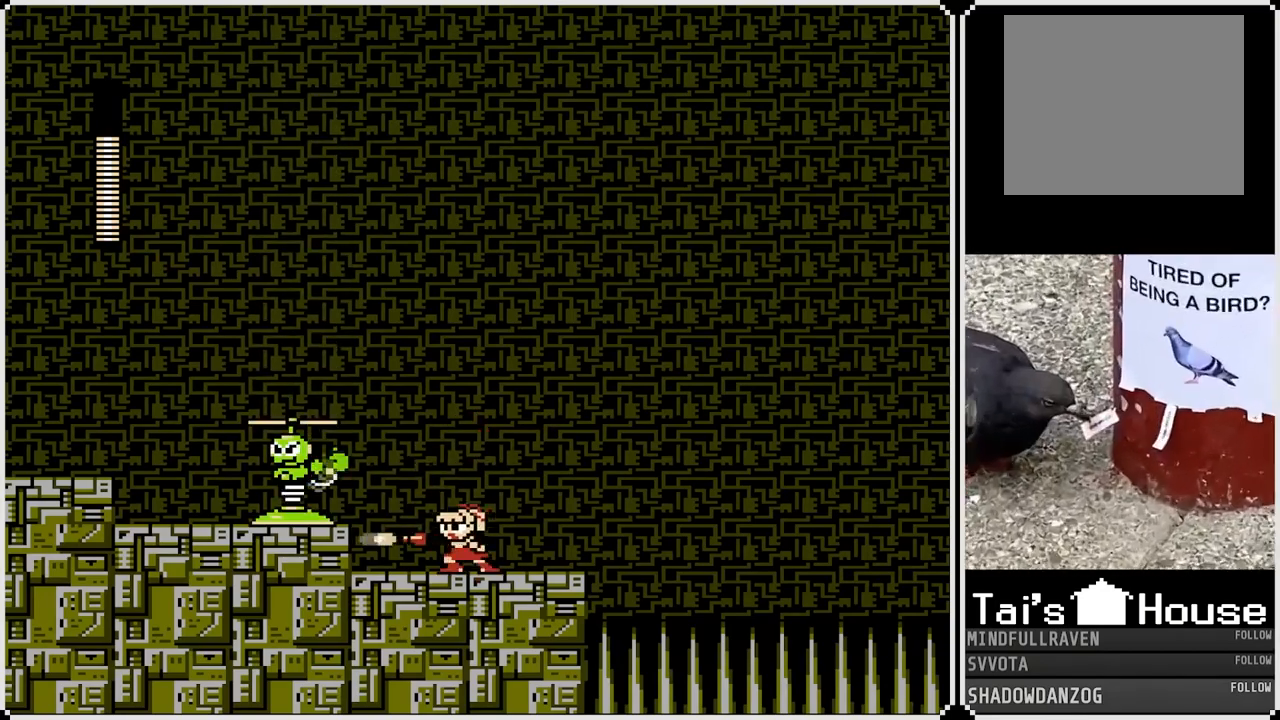
{"buttons": [], "left_stick": "center", "right_stick": "center", "events": [[17, "CROSS", "down"], [17, "SQUARE", "up"], [83, "SQUARE", "down"], [167, "CROSS", "up"], [167, "SQUARE", "up"], [217, "SQUARE", "down"], [300, "SQUARE", "up"], [317, "SQUARE", "down"], [400, "SQUARE", "up"]]}
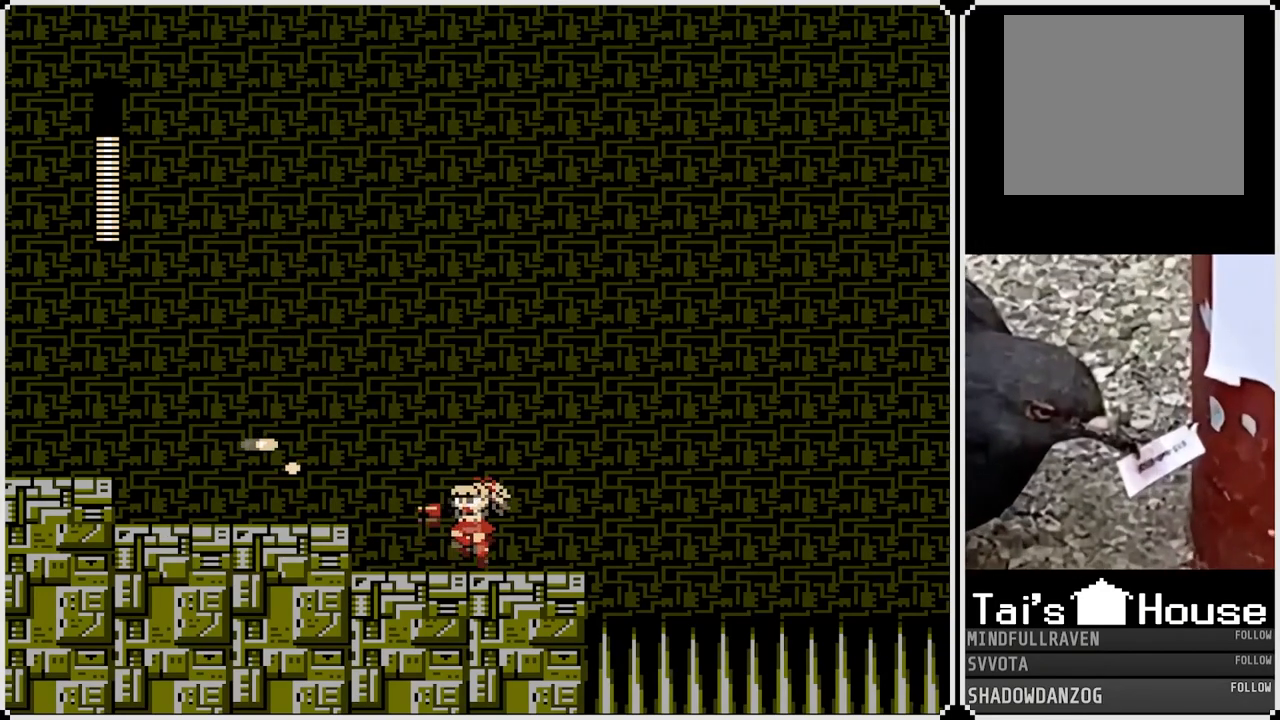
{"buttons": [], "left_stick": "center", "right_stick": "center", "events": []}
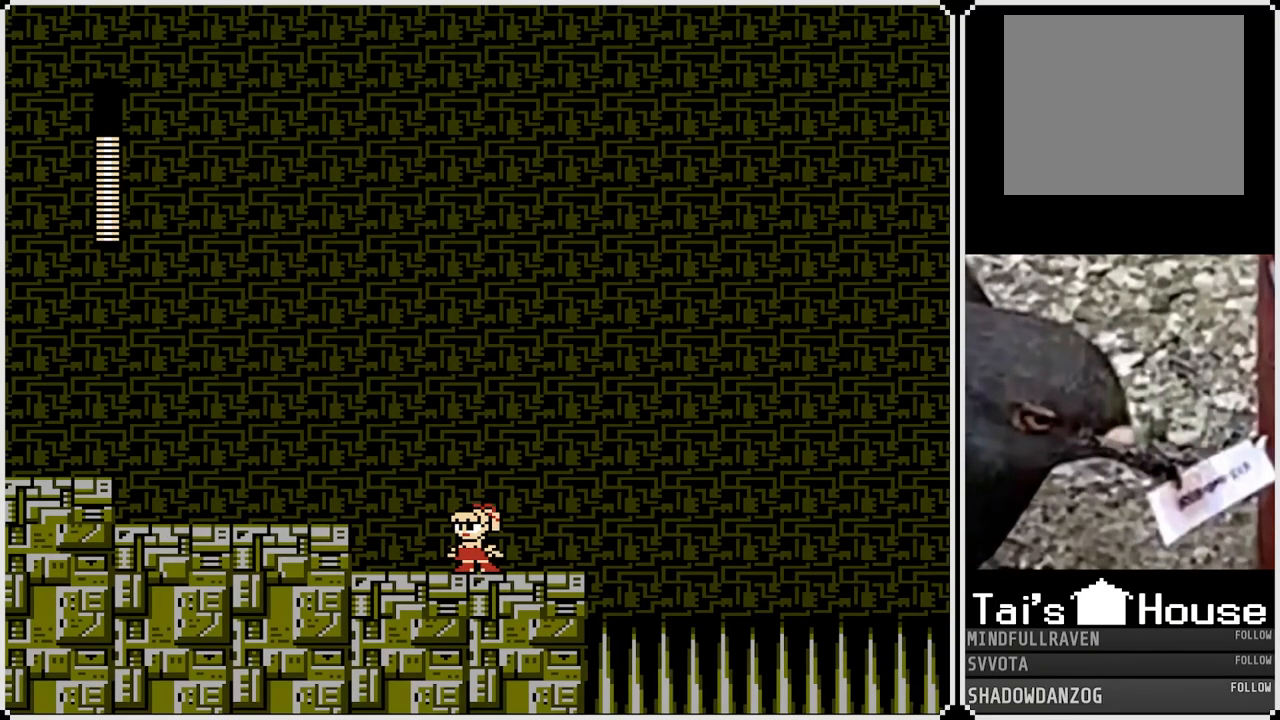
{"buttons": [], "left_stick": "center", "right_stick": "center", "events": []}
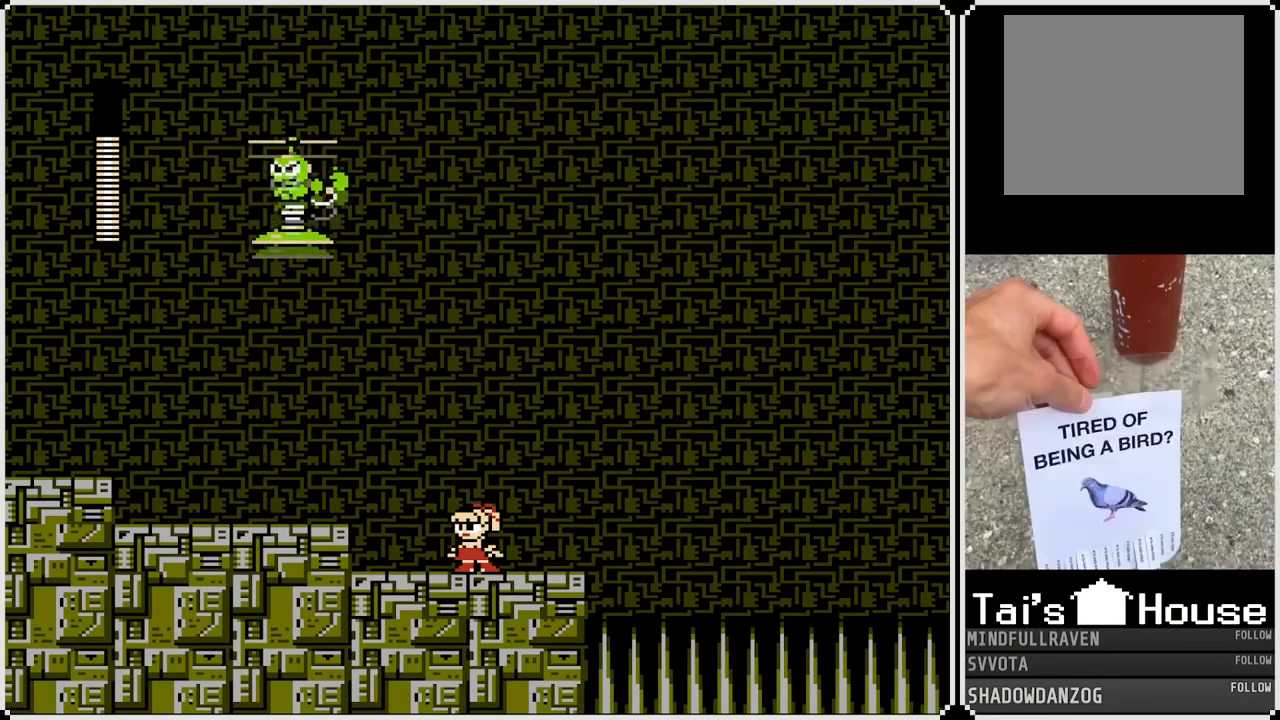
{"buttons": [], "left_stick": "center", "right_stick": "center", "events": [[233, "CROSS", "down"], [300, "SQUARE", "down"], [367, "CROSS", "up"], [400, "SQUARE", "up"]]}
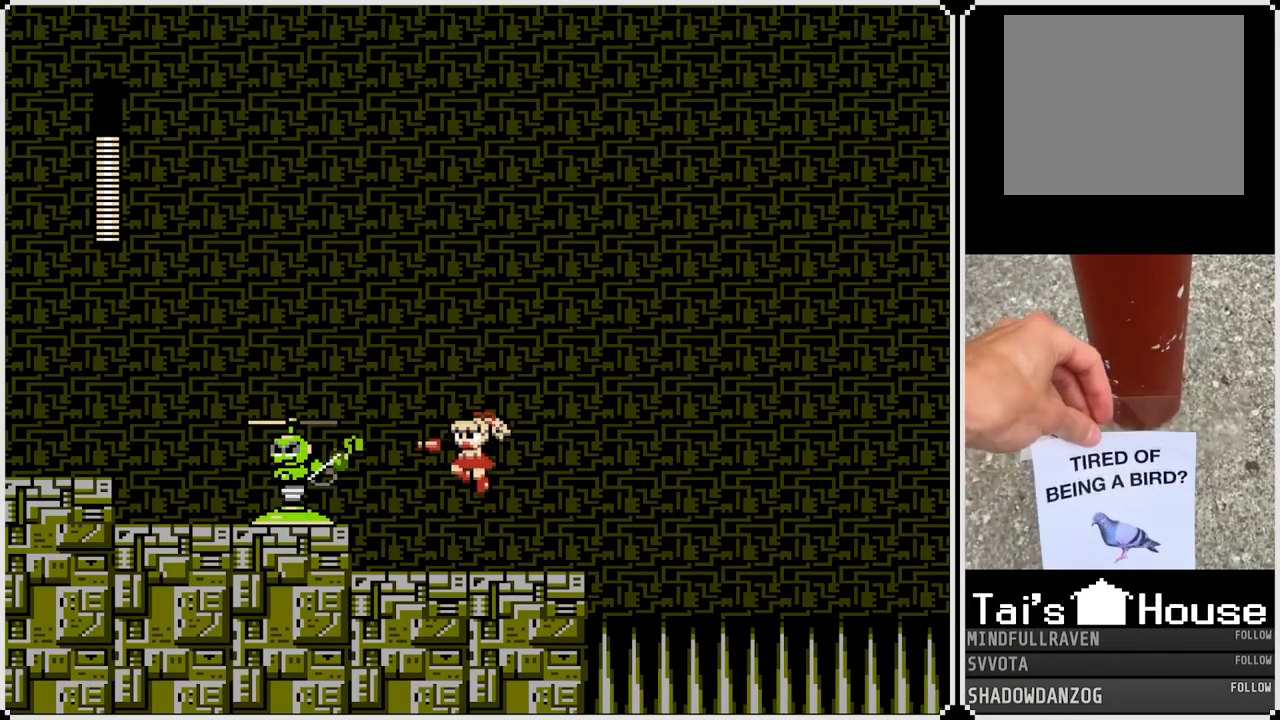
{"buttons": ["SQUARE"], "left_stick": "center", "right_stick": "center", "events": [[17, "SQUARE", "down"], [83, "SQUARE", "up"], [133, "SQUARE", "down"], [233, "SQUARE", "up"], [300, "CROSS", "down"], [350, "SQUARE", "down"], [400, "CROSS", "up"], [433, "SQUARE", "up"], [500, "SQUARE", "down"]]}
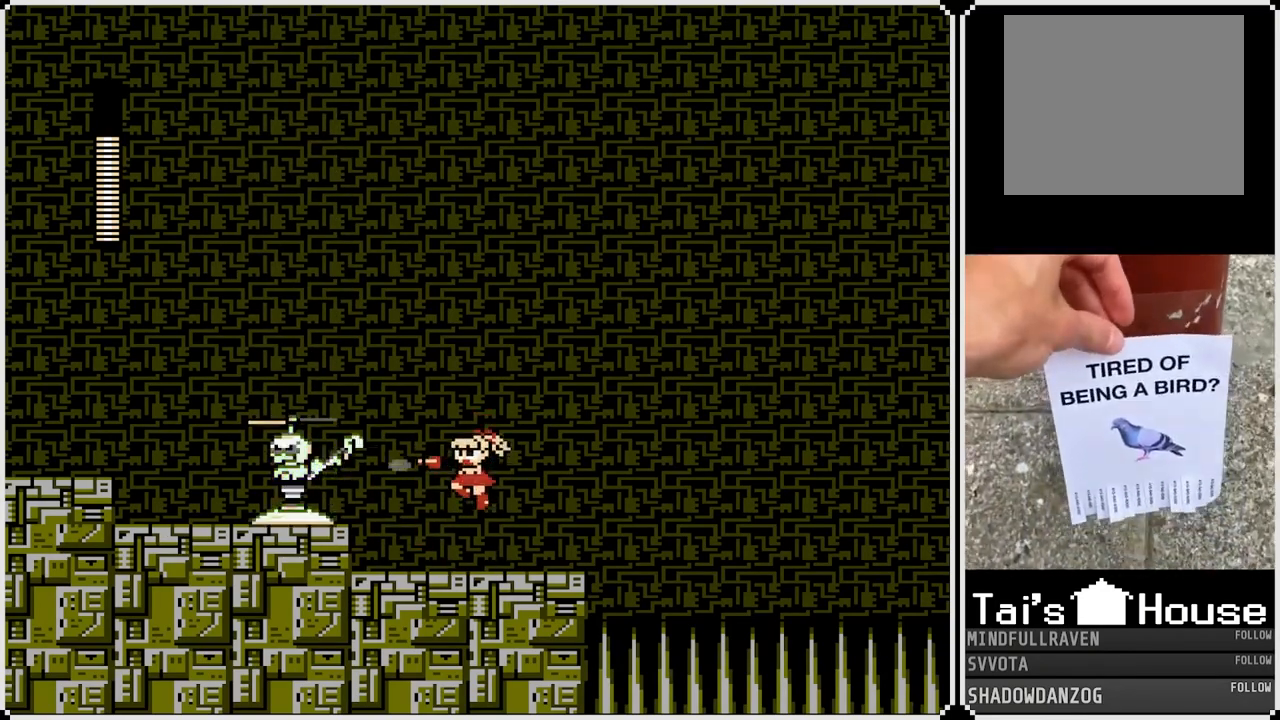
{"buttons": [], "left_stick": "center", "right_stick": "center", "events": [[83, "SQUARE", "up"], [117, "SQUARE", "down"], [200, "SQUARE", "up"], [250, "CROSS", "down"], [467, "CROSS", "up"]]}
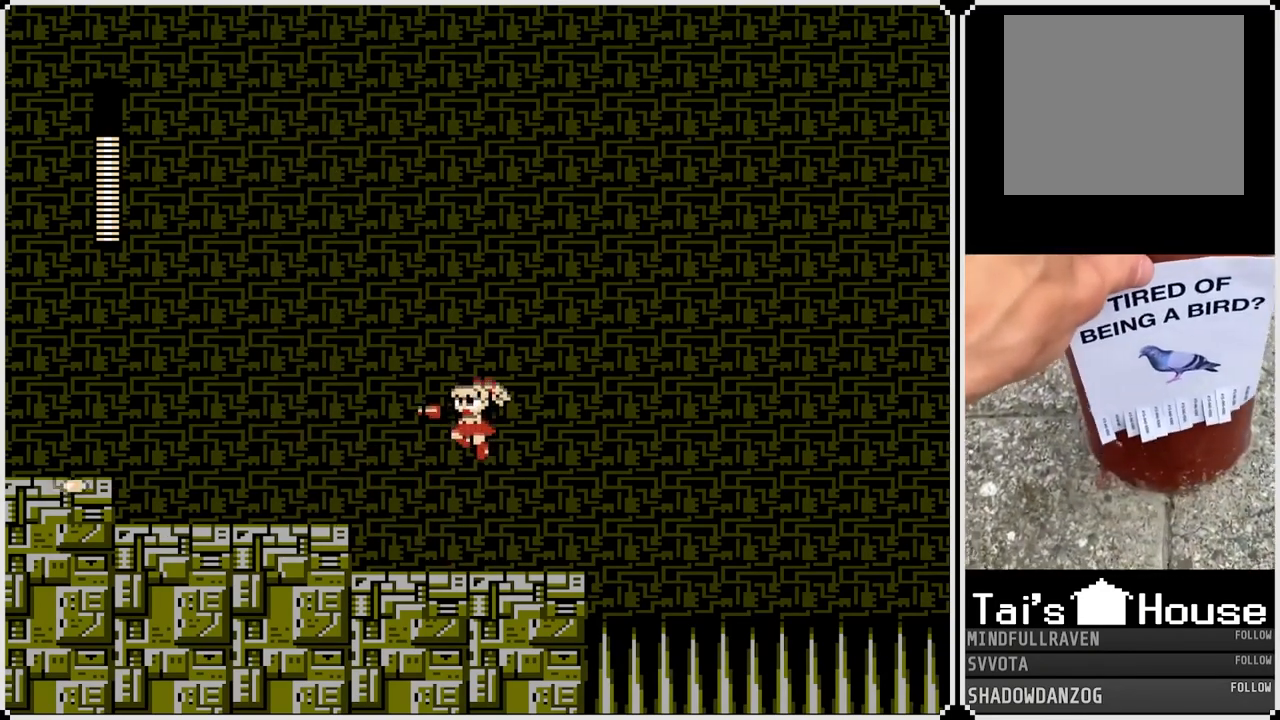
{"buttons": [], "left_stick": "center", "right_stick": "center", "events": []}
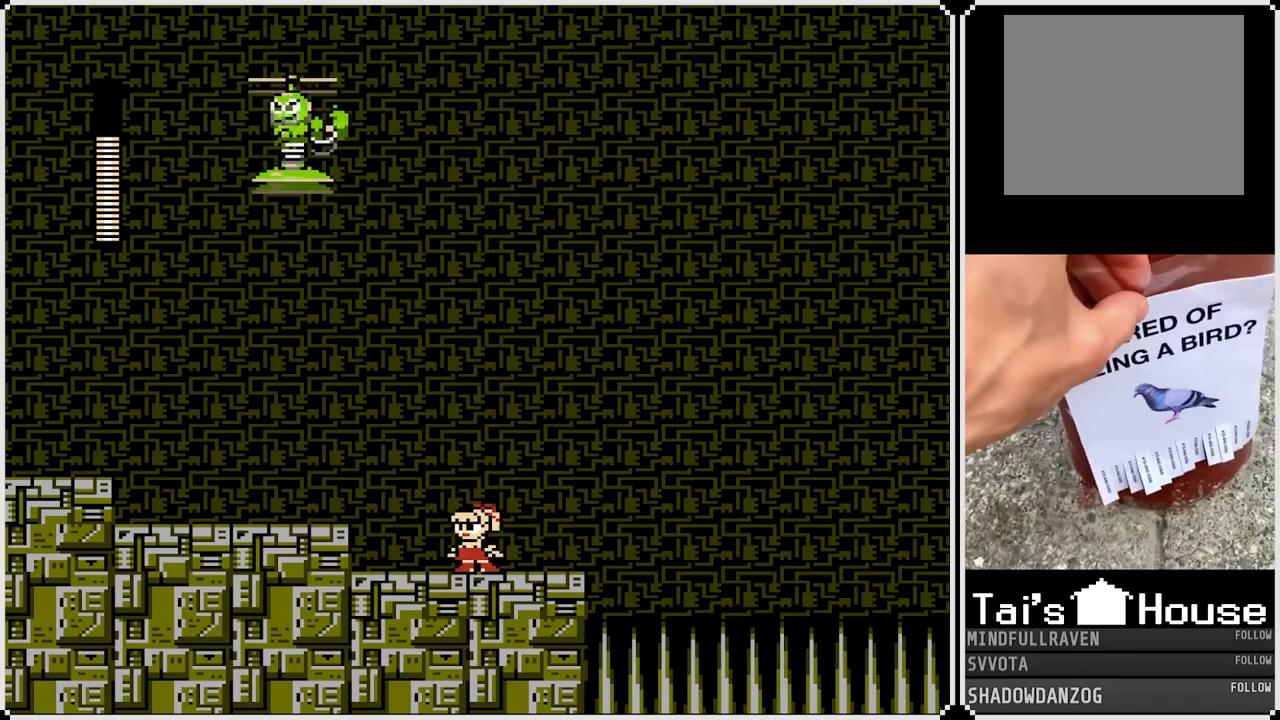
{"buttons": ["SQUARE"], "left_stick": "center", "right_stick": "center", "events": [[283, "CROSS", "down"], [350, "SQUARE", "down"], [400, "CROSS", "up"], [400, "SQUARE", "up"], [483, "SQUARE", "down"]]}
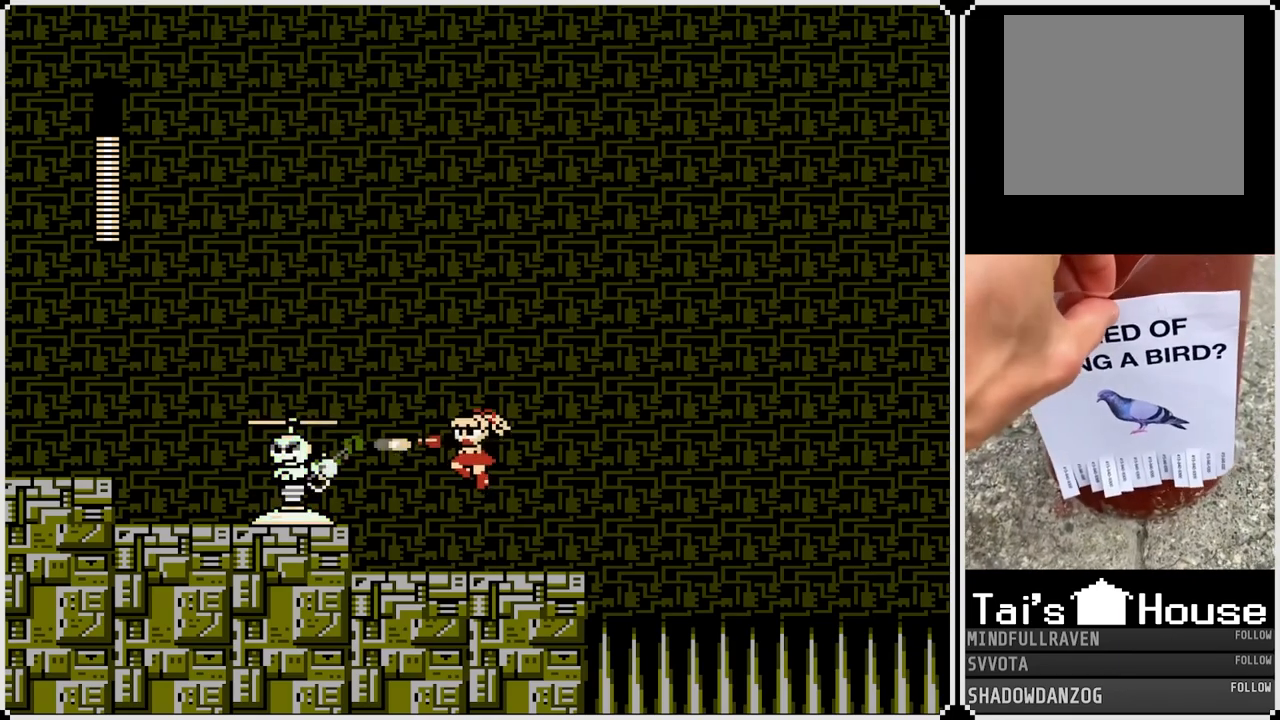
{"buttons": [], "left_stick": "center", "right_stick": "center", "events": [[50, "SQUARE", "up"], [100, "SQUARE", "down"], [167, "SQUARE", "up"], [217, "SQUARE", "down"], [283, "SQUARE", "up"], [333, "CROSS", "down"], [417, "SQUARE", "down"], [467, "CROSS", "up"], [500, "SQUARE", "up"]]}
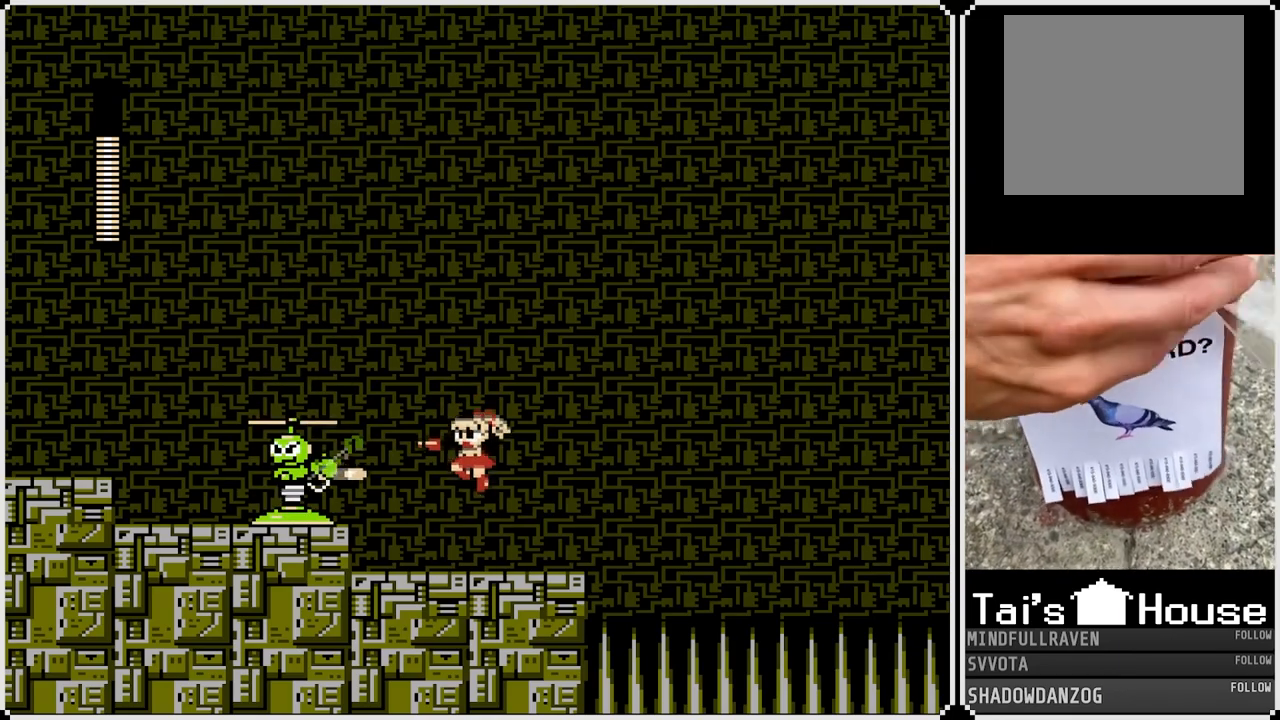
{"buttons": [], "left_stick": "center", "right_stick": "center", "events": [[33, "SQUARE", "down"], [100, "SQUARE", "up"], [183, "SQUARE", "down"], [217, "SQUARE", "up"]]}
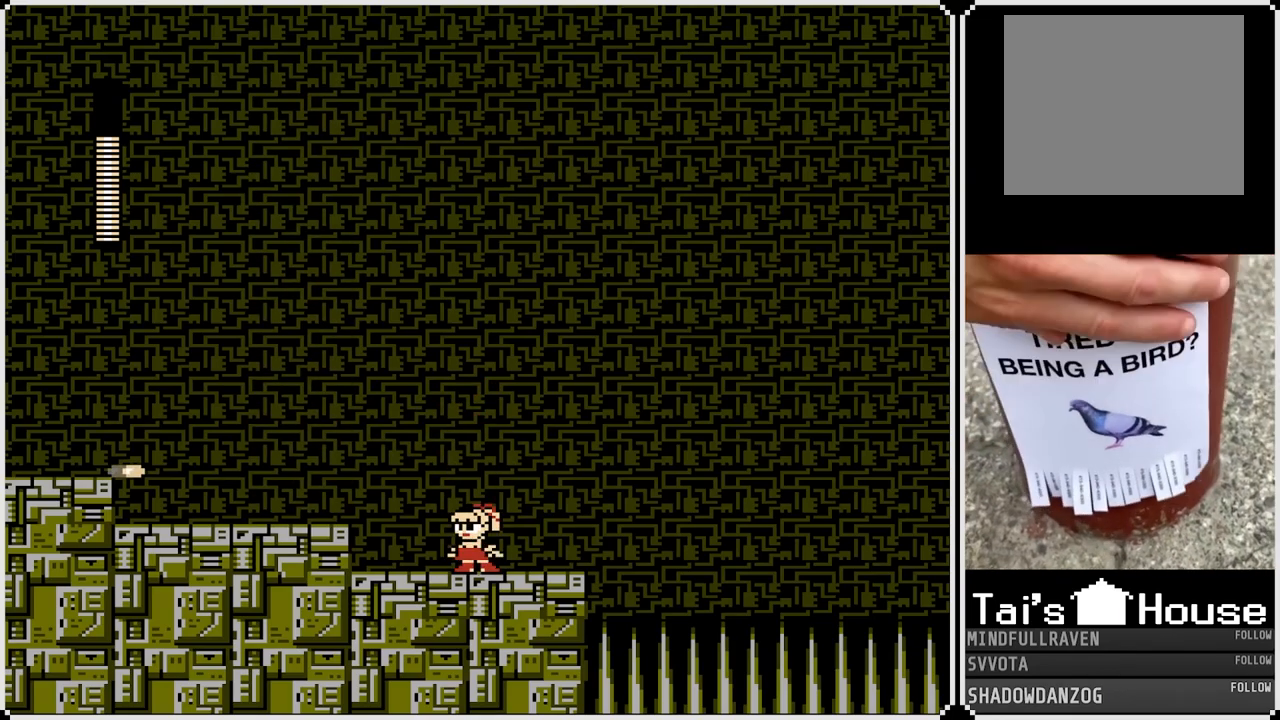
{"buttons": [], "left_stick": "center", "right_stick": "center", "events": []}
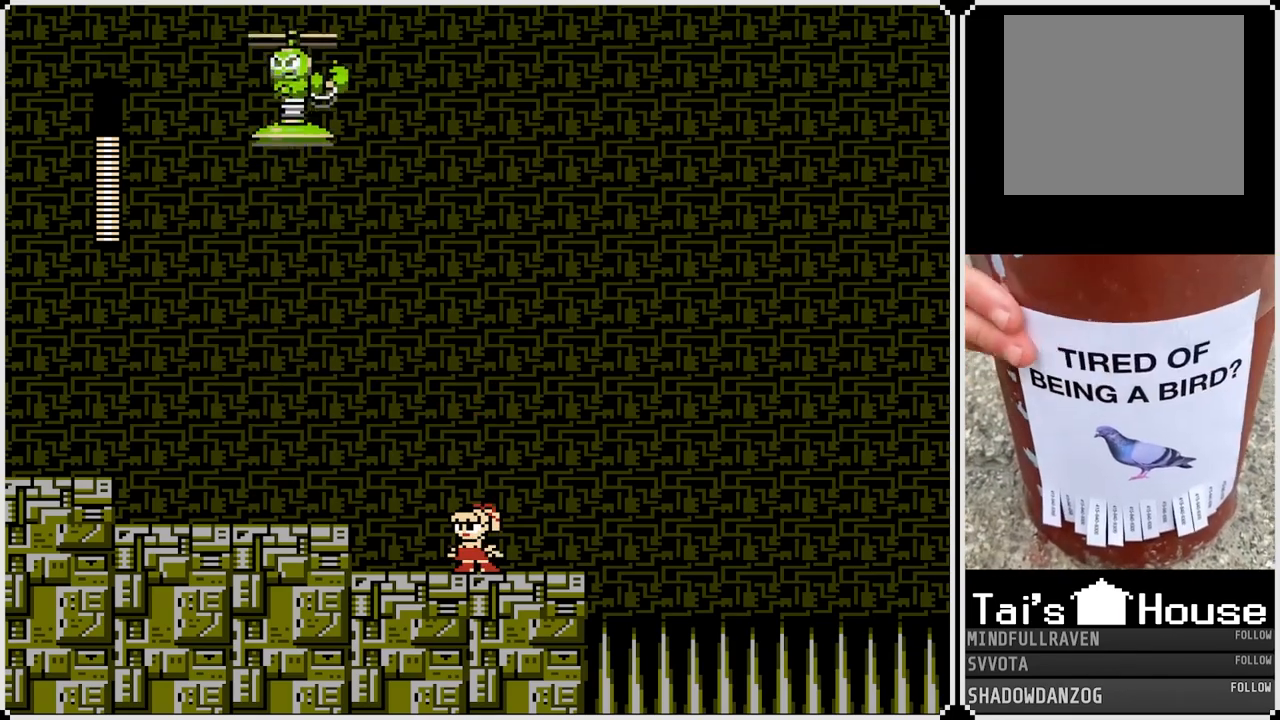
{"buttons": [], "left_stick": "center", "right_stick": "center", "events": [[300, "CROSS", "down"], [367, "SQUARE", "down"], [433, "CROSS", "up"], [433, "SQUARE", "up"]]}
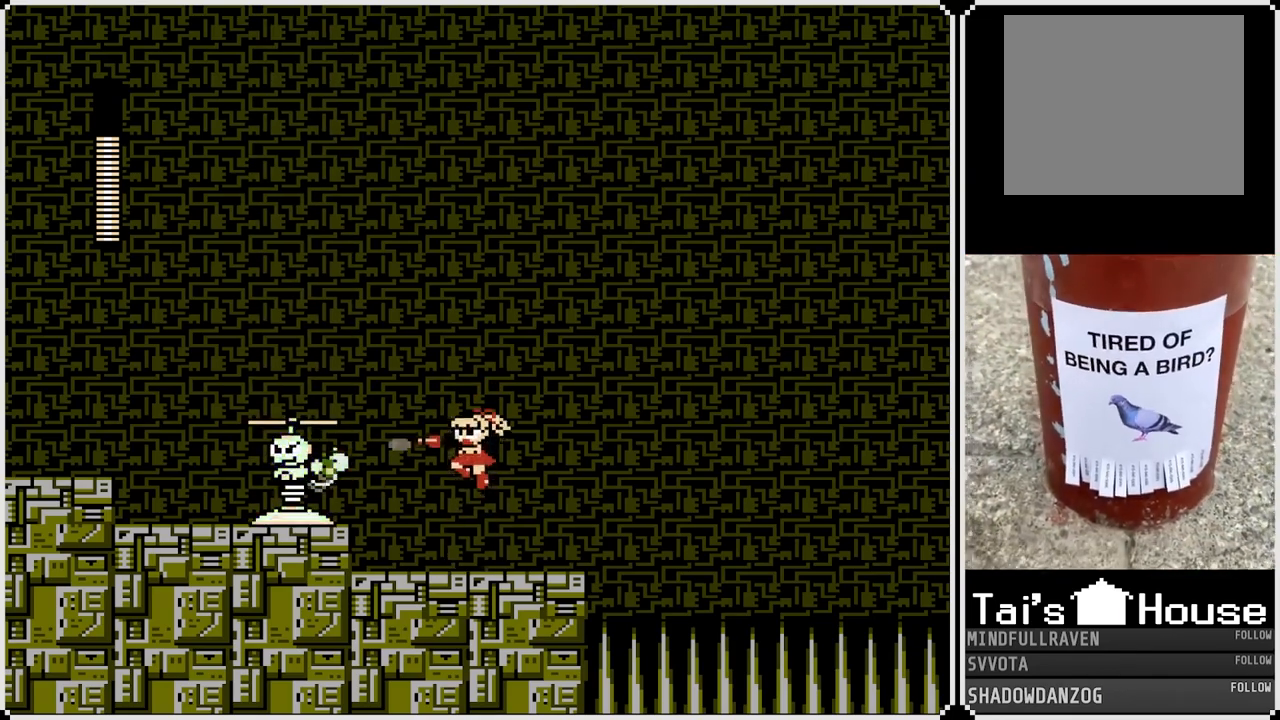
{"buttons": ["SQUARE"], "left_stick": "center", "right_stick": "center", "events": [[17, "SQUARE", "down"], [67, "SQUARE", "up"], [117, "SQUARE", "down"], [200, "SQUARE", "up"], [283, "CROSS", "down"], [283, "SQUARE", "down"], [333, "SQUARE", "up"], [400, "SQUARE", "down"], [467, "CROSS", "up"]]}